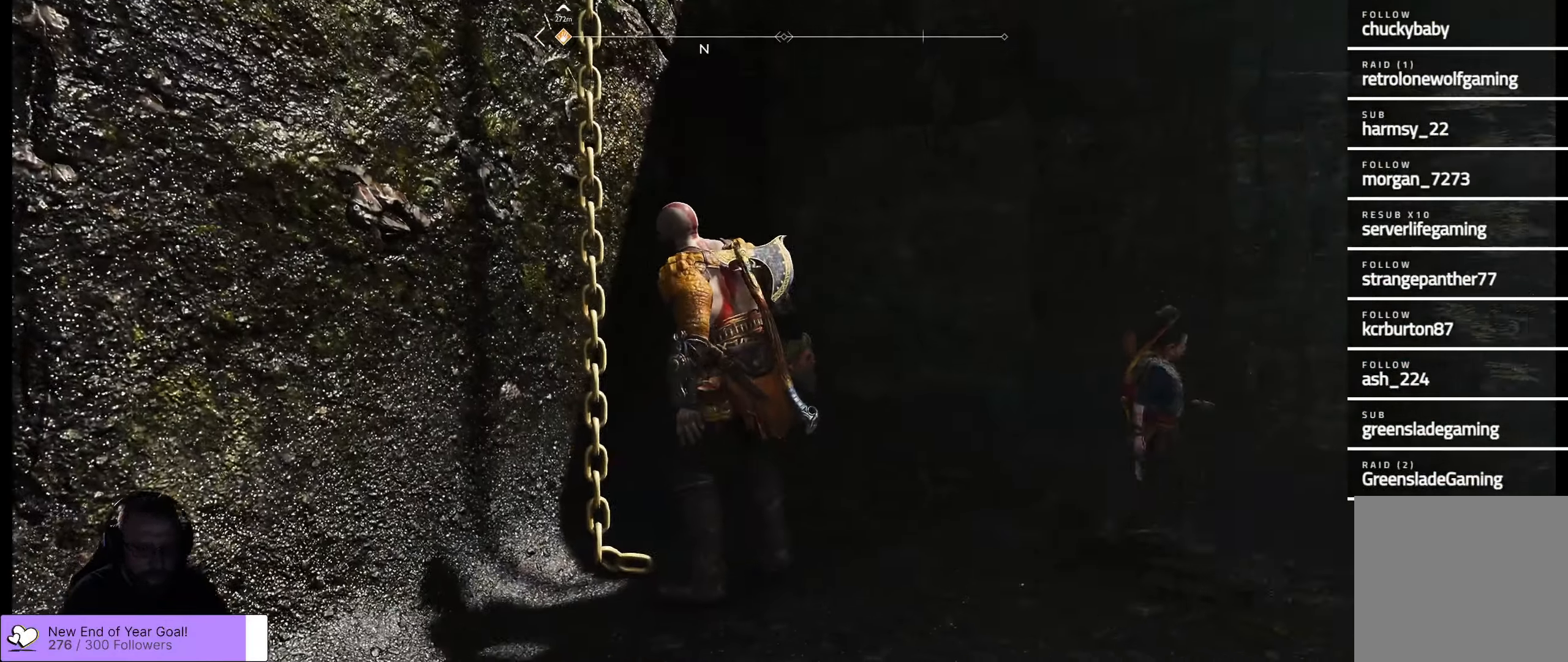
Gameplay with a controller (Xbox layout); each line is a JSON object with the inputs held at the frame after it. "events" lists button and stick changes between this image and that frame as [ms after this image, input, new state], when the widget could be followed in between.
{"buttons": [], "left_stick": "center", "right_stick": "right", "events": [[467, "left_stick", "center"]]}
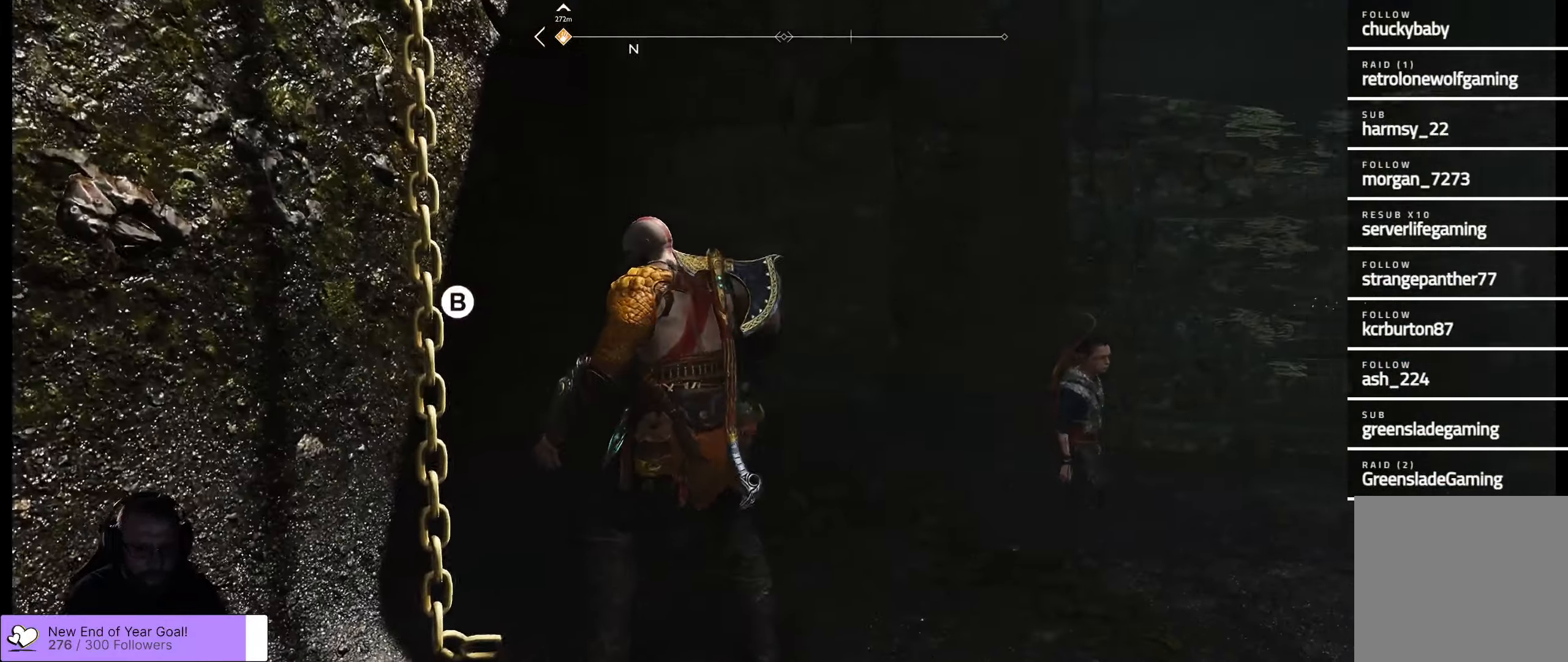
{"buttons": [], "left_stick": "up-right", "right_stick": "center", "events": [[266, "left_stick", "down-right"], [383, "right_stick", "center"], [500, "left_stick", "up-right"]]}
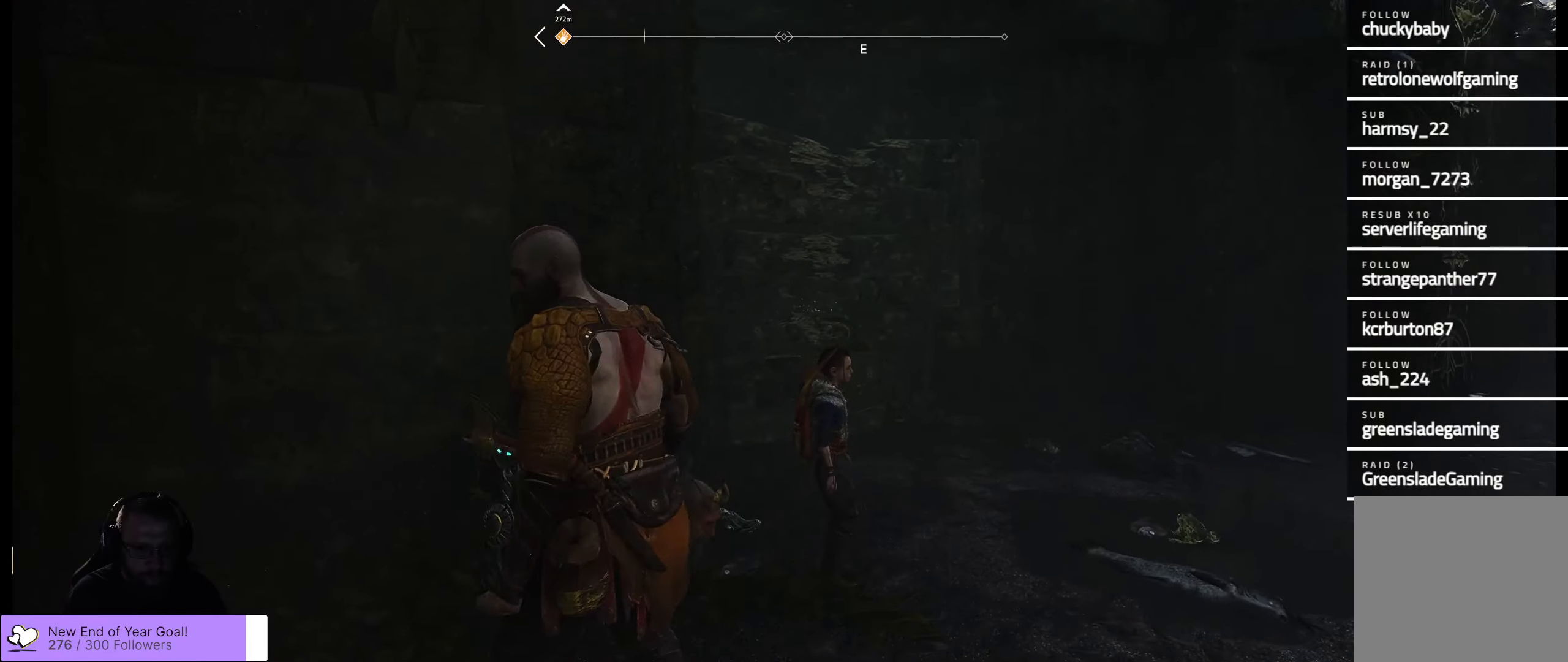
{"buttons": [], "left_stick": "up-right", "right_stick": "down", "events": [[83, "right_stick", "down-left"], [116, "left_stick", "up"], [416, "left_stick", "up-right"], [416, "right_stick", "down"]]}
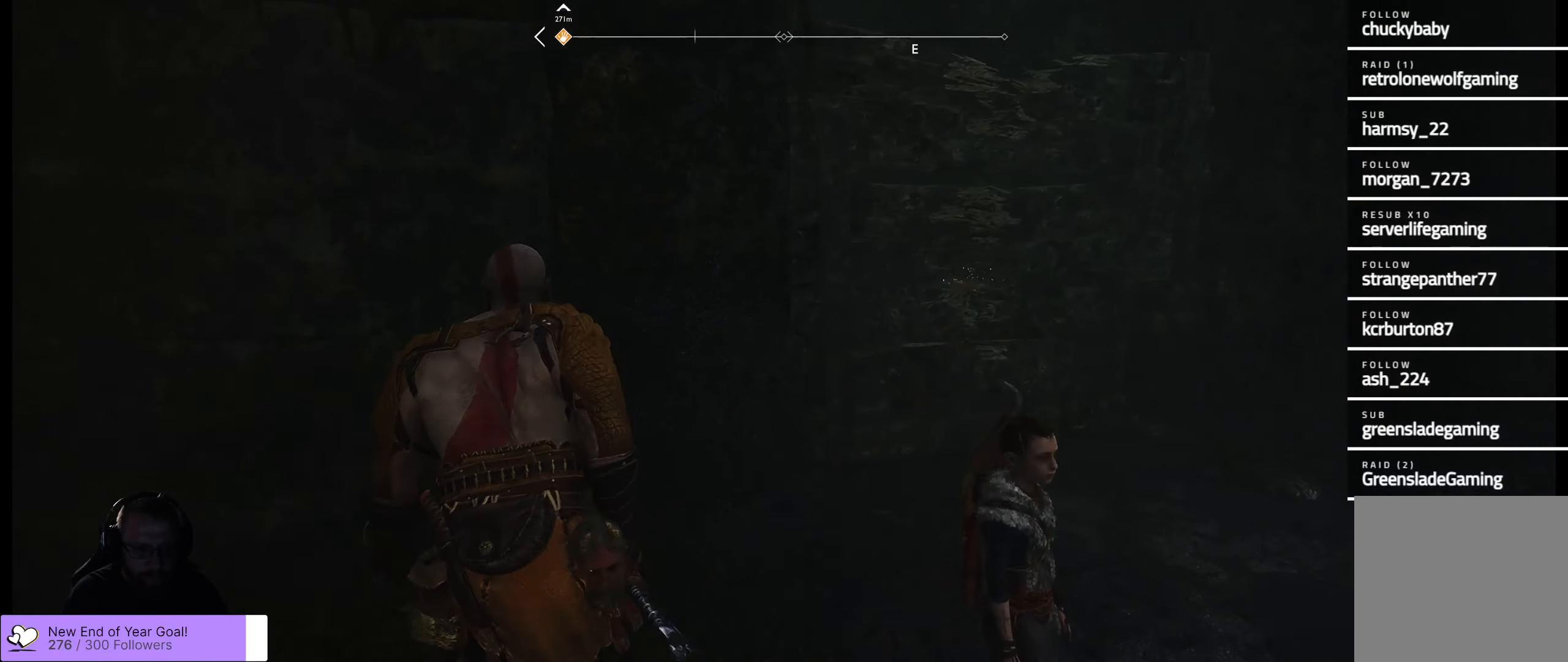
{"buttons": [], "left_stick": "up", "right_stick": "down", "events": [[133, "right_stick", "down-right"], [383, "right_stick", "down"], [500, "left_stick", "up"]]}
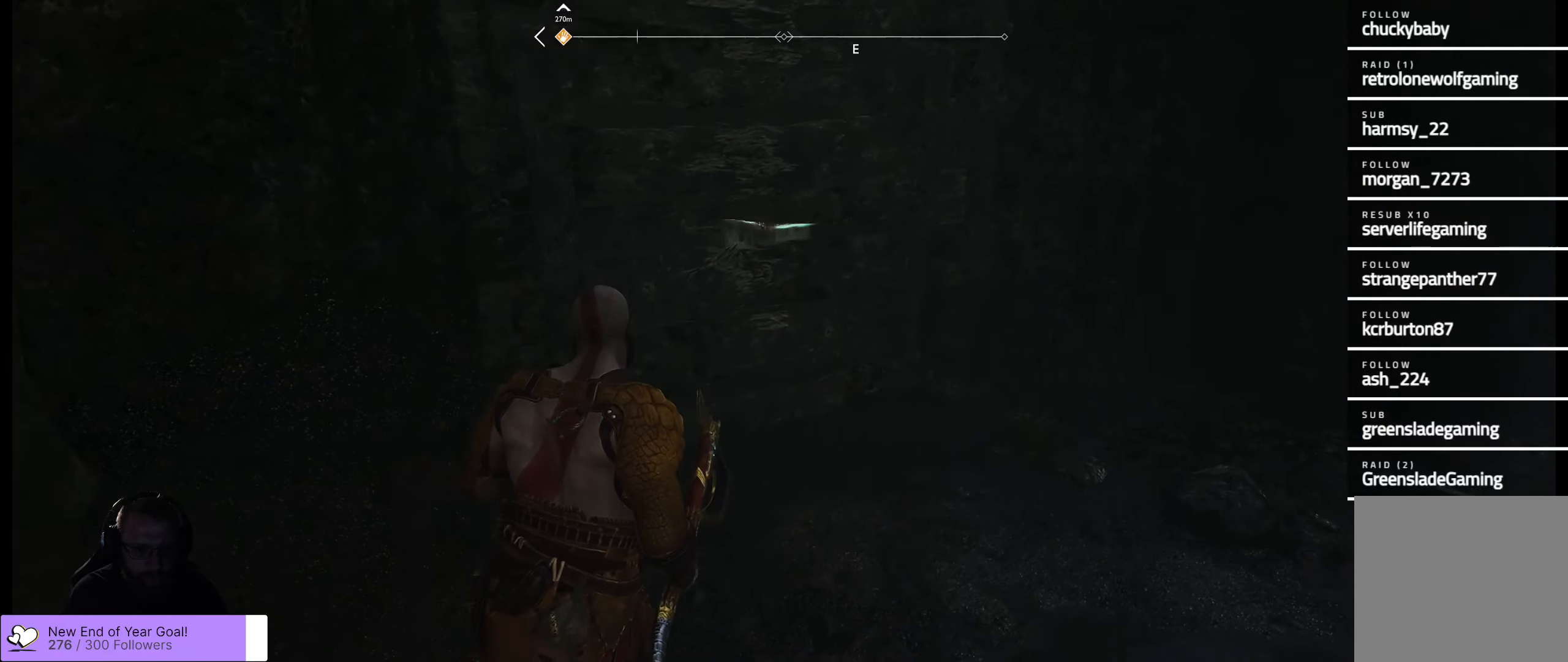
{"buttons": [], "left_stick": "up", "right_stick": "down-left", "events": [[33, "R1", "down"], [100, "right_stick", "center"], [200, "right_stick", "down-left"], [283, "R1", "up"]]}
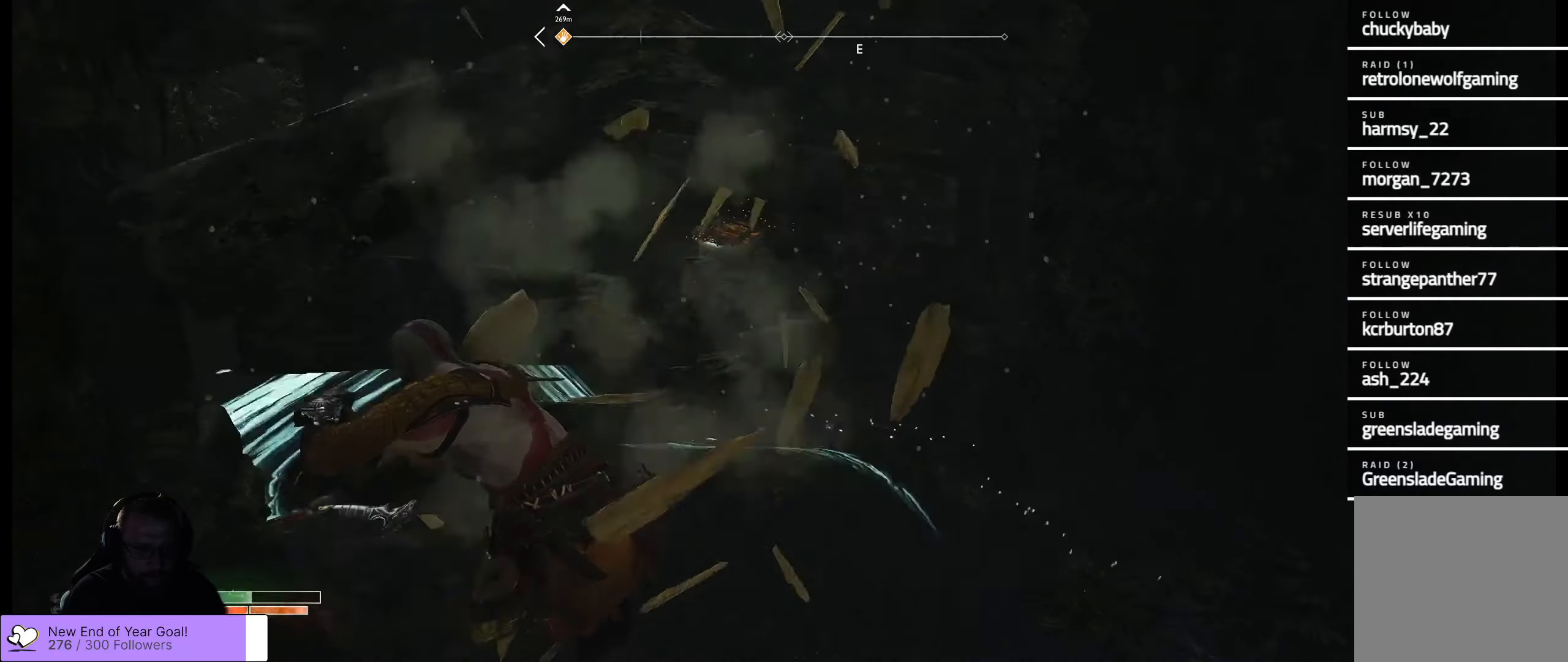
{"buttons": [], "left_stick": "up", "right_stick": "left", "events": [[183, "left_stick", "center"], [416, "right_stick", "left"], [500, "left_stick", "up"]]}
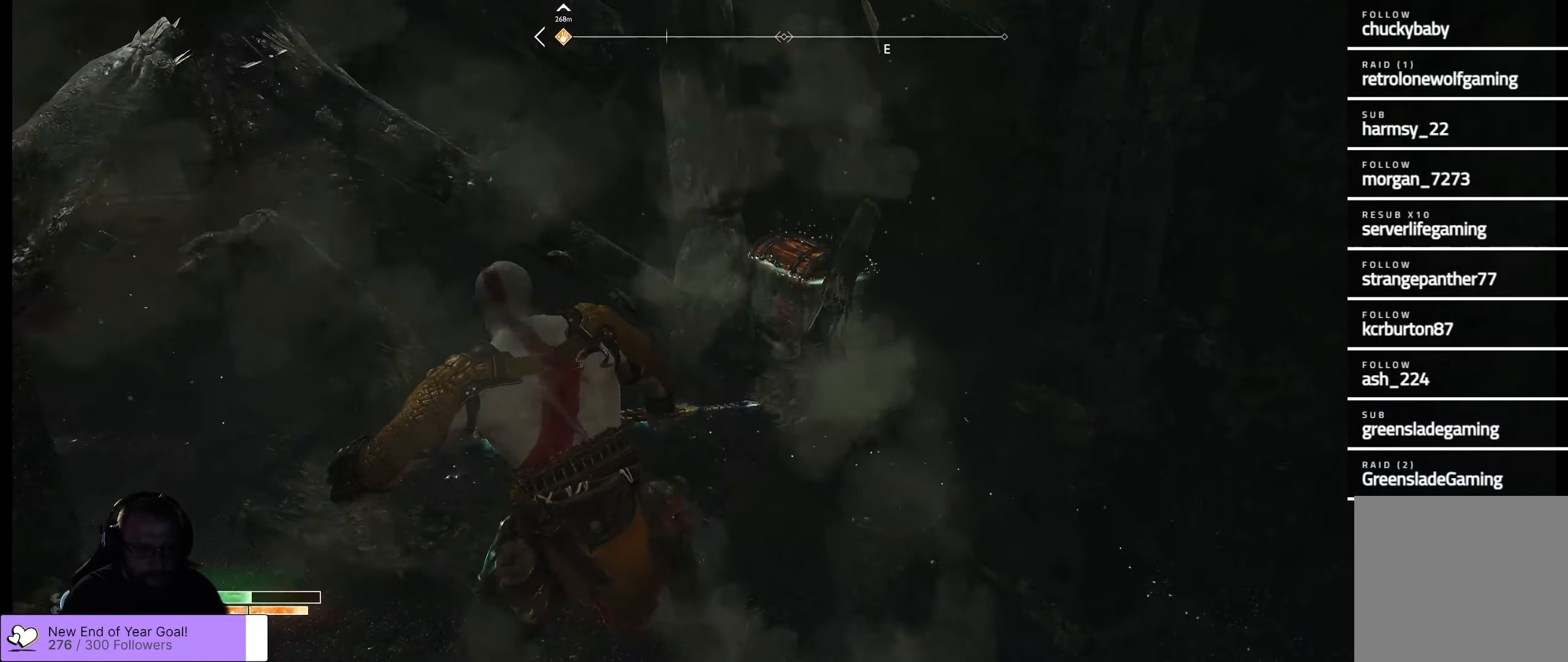
{"buttons": [], "left_stick": "up-right", "right_stick": "center", "events": [[166, "right_stick", "center"], [333, "left_stick", "up-right"]]}
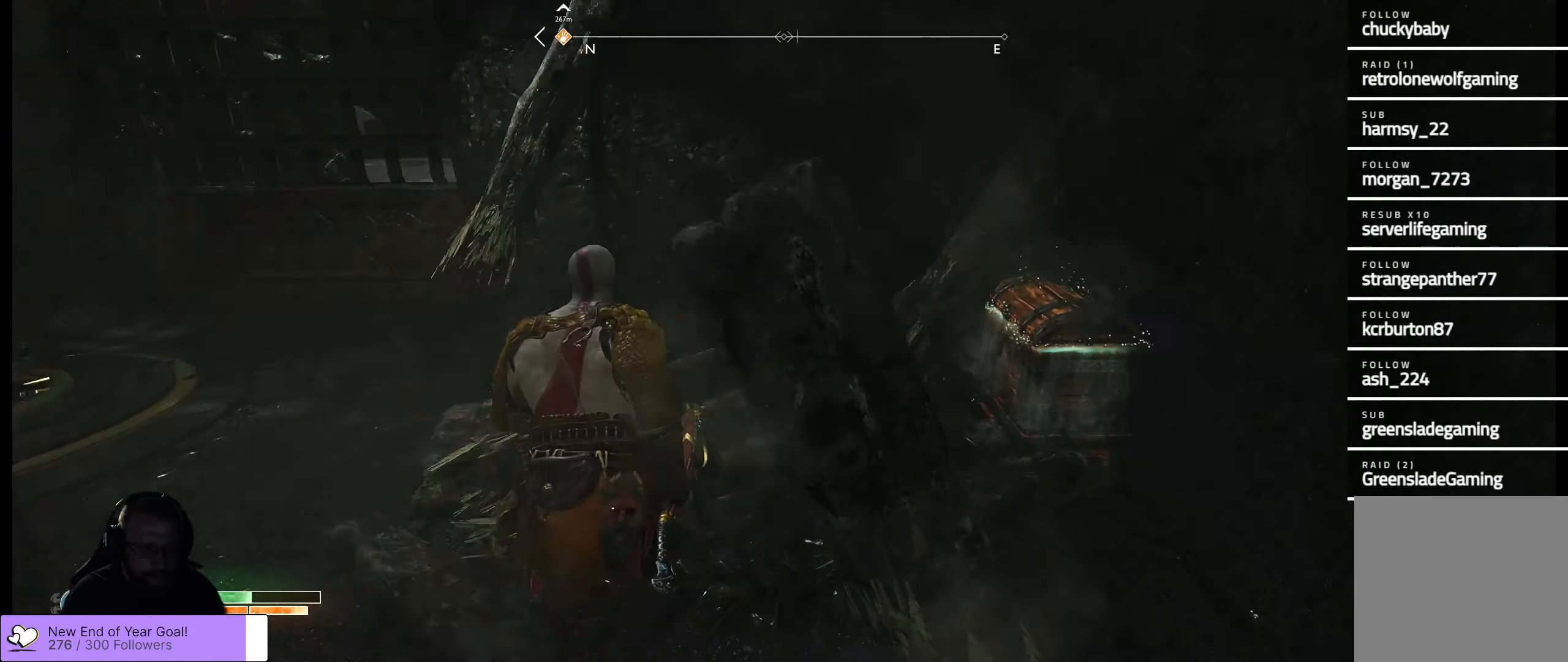
{"buttons": [], "left_stick": "up-right", "right_stick": "center", "events": [[50, "right_stick", "right"], [366, "right_stick", "center"]]}
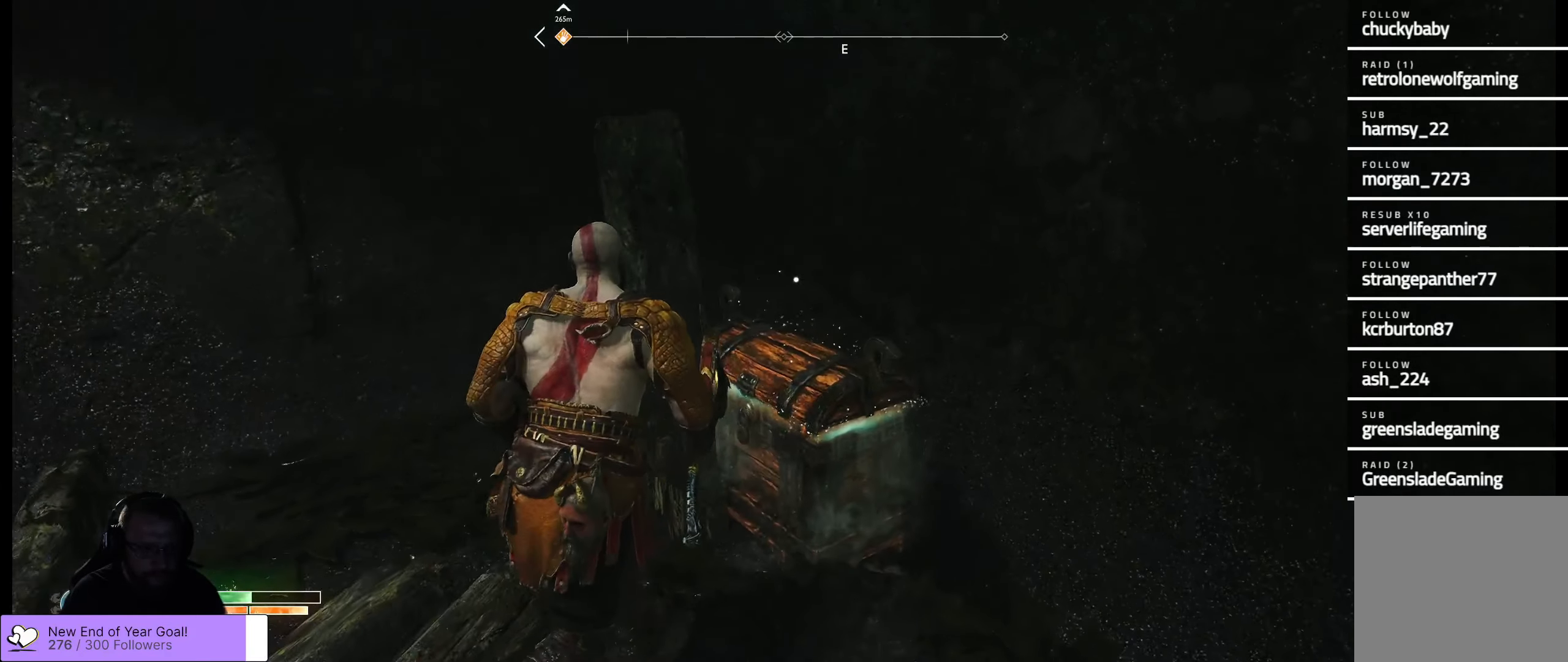
{"buttons": [], "left_stick": "center", "right_stick": "center", "events": [[66, "B", "down"], [66, "left_stick", "center"], [150, "B", "up"]]}
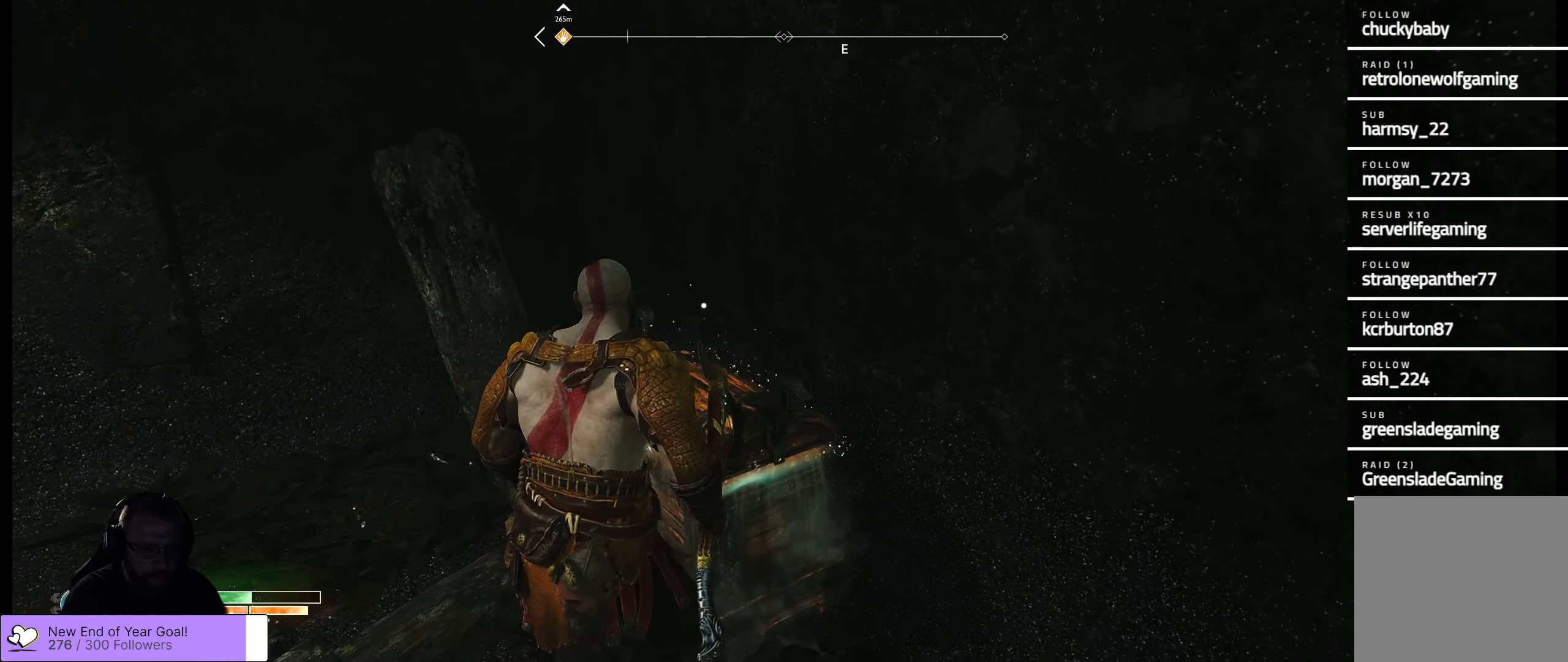
{"buttons": [], "left_stick": "up", "right_stick": "right", "events": [[16, "right_stick", "left"], [216, "left_stick", "up"], [333, "right_stick", "center"], [500, "right_stick", "right"]]}
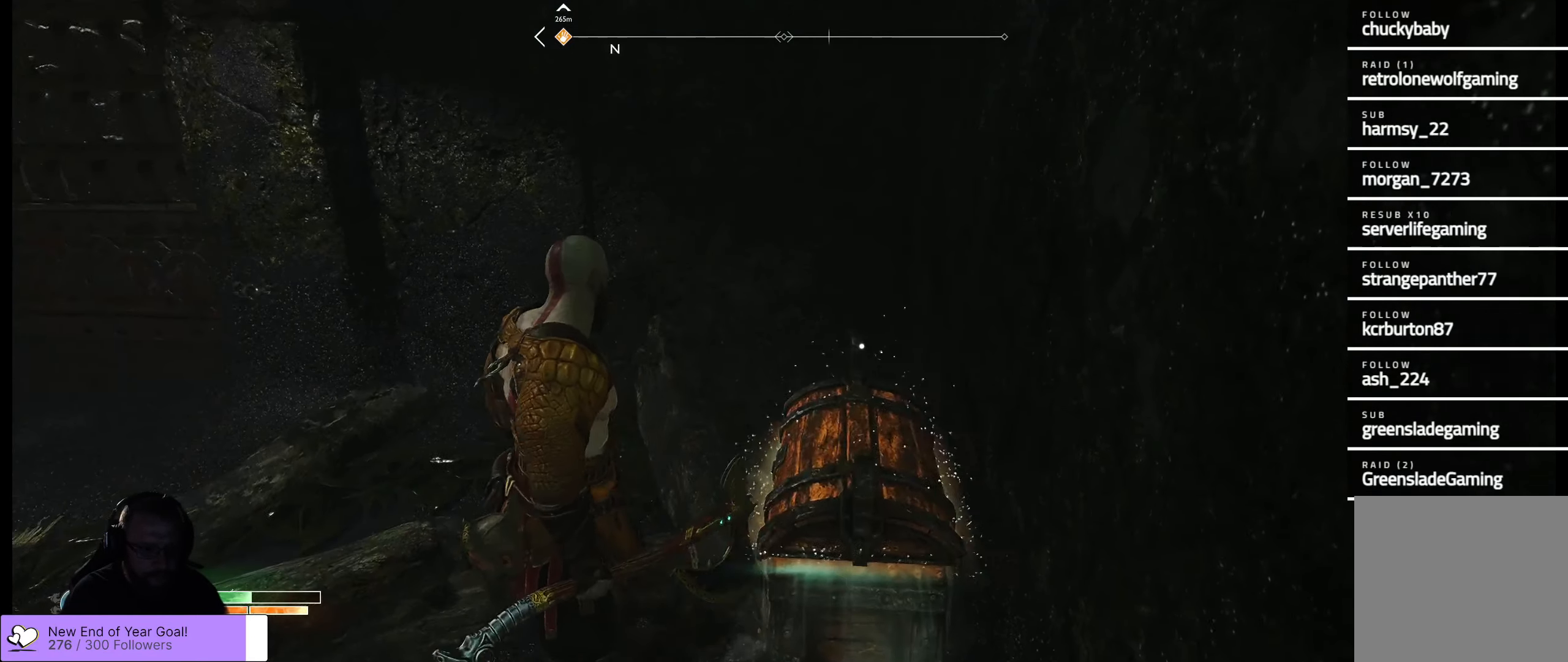
{"buttons": ["B"], "left_stick": "center", "right_stick": "center", "events": [[100, "left_stick", "right"], [250, "left_stick", "up"], [300, "right_stick", "center"], [333, "left_stick", "center"], [433, "B", "down"]]}
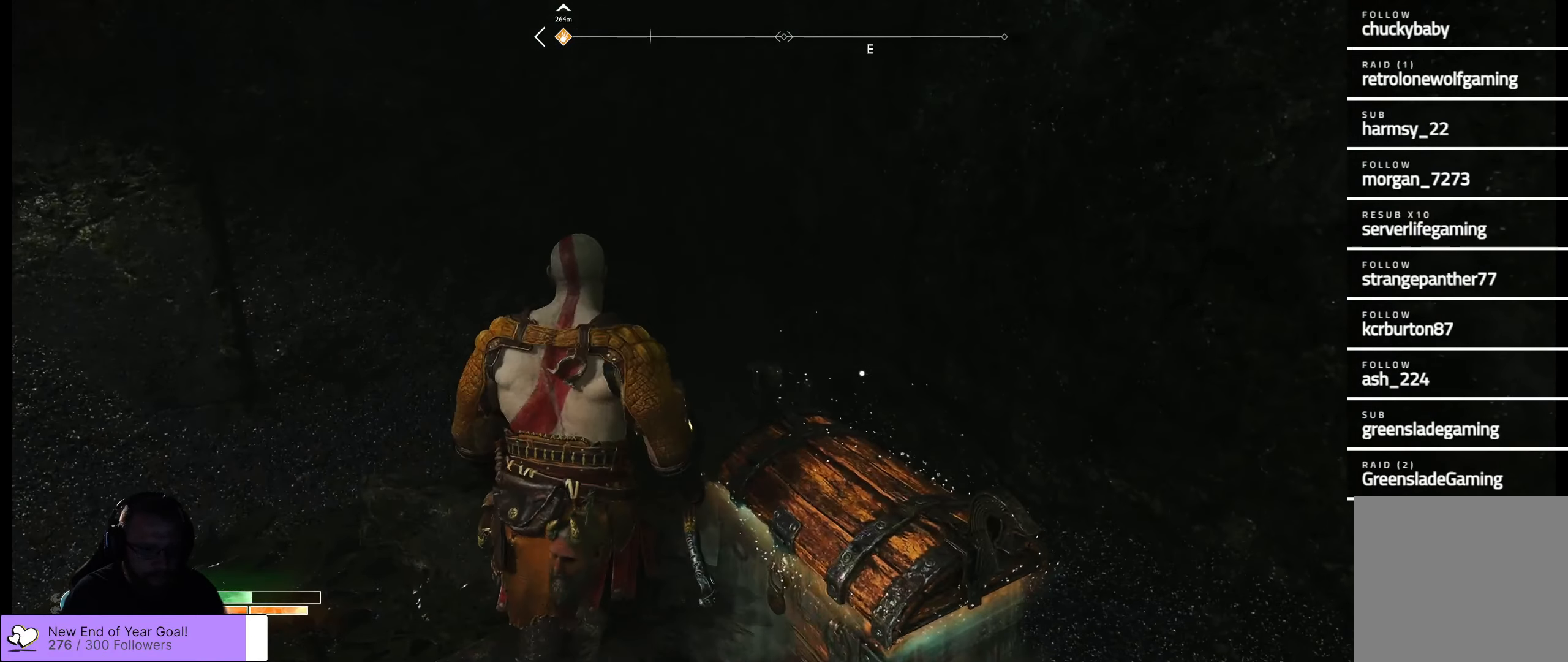
{"buttons": [], "left_stick": "center", "right_stick": "right", "events": [[50, "B", "up"], [50, "left_stick", "right"], [100, "left_stick", "down-right"], [266, "right_stick", "right"], [400, "left_stick", "center"]]}
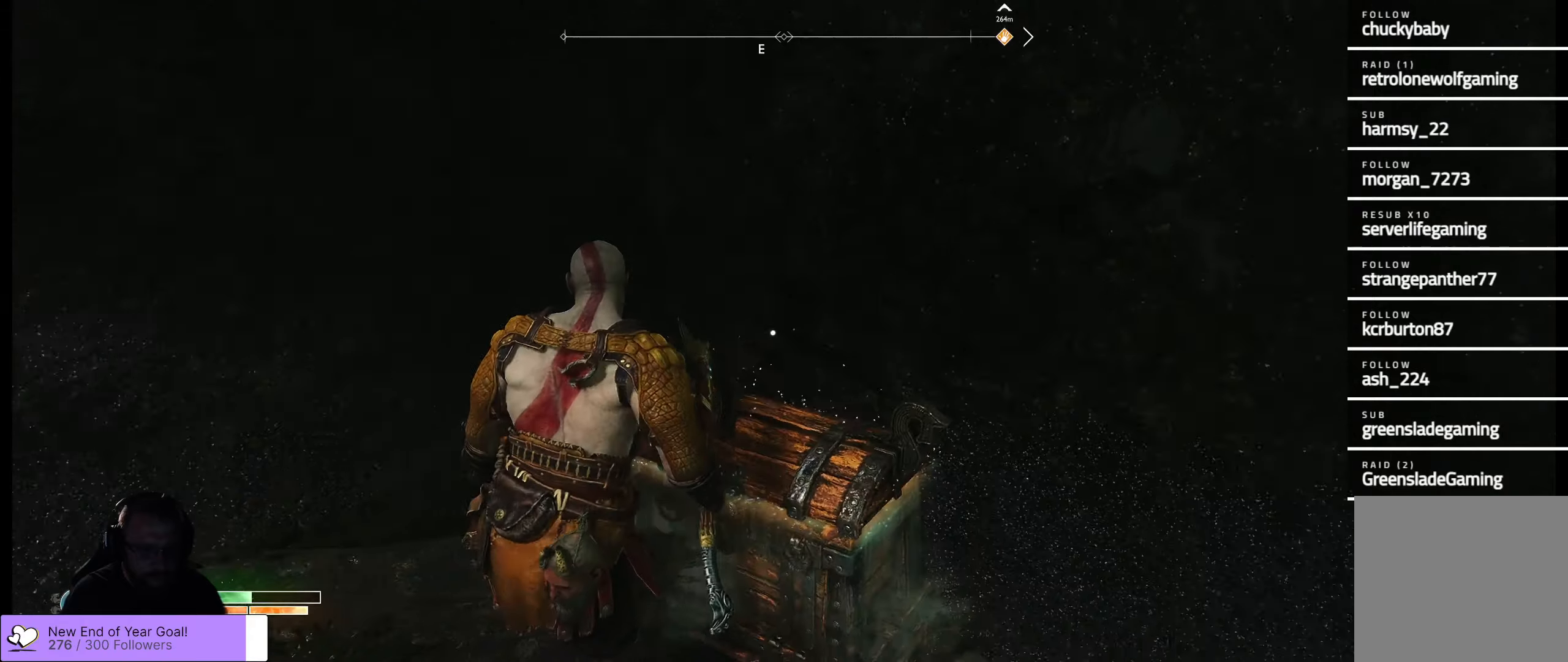
{"buttons": [], "left_stick": "center", "right_stick": "center", "events": [[167, "right_stick", "center"], [233, "B", "down"], [450, "B", "up"]]}
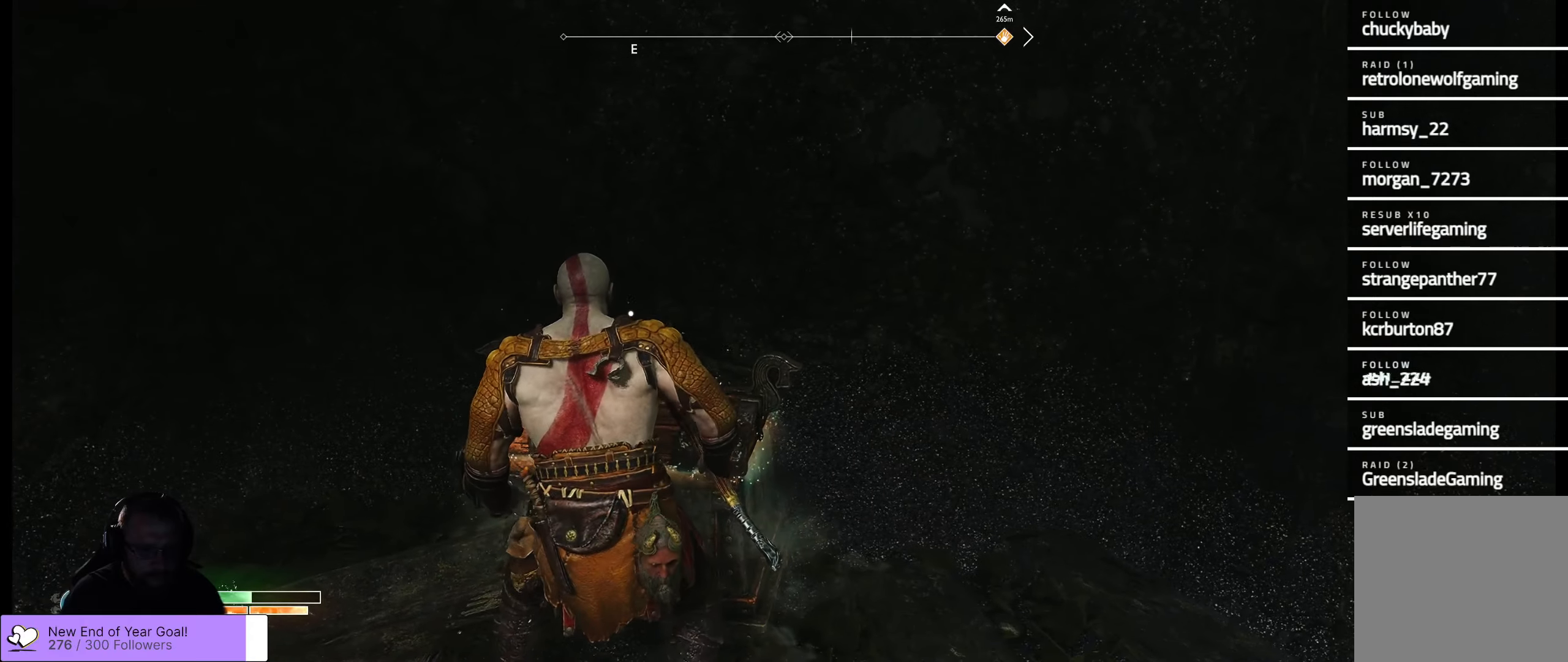
{"buttons": [], "left_stick": "up-left", "right_stick": "center", "events": [[100, "left_stick", "up"], [150, "right_stick", "down"], [200, "right_stick", "down-right"], [267, "left_stick", "up-left"], [433, "right_stick", "center"]]}
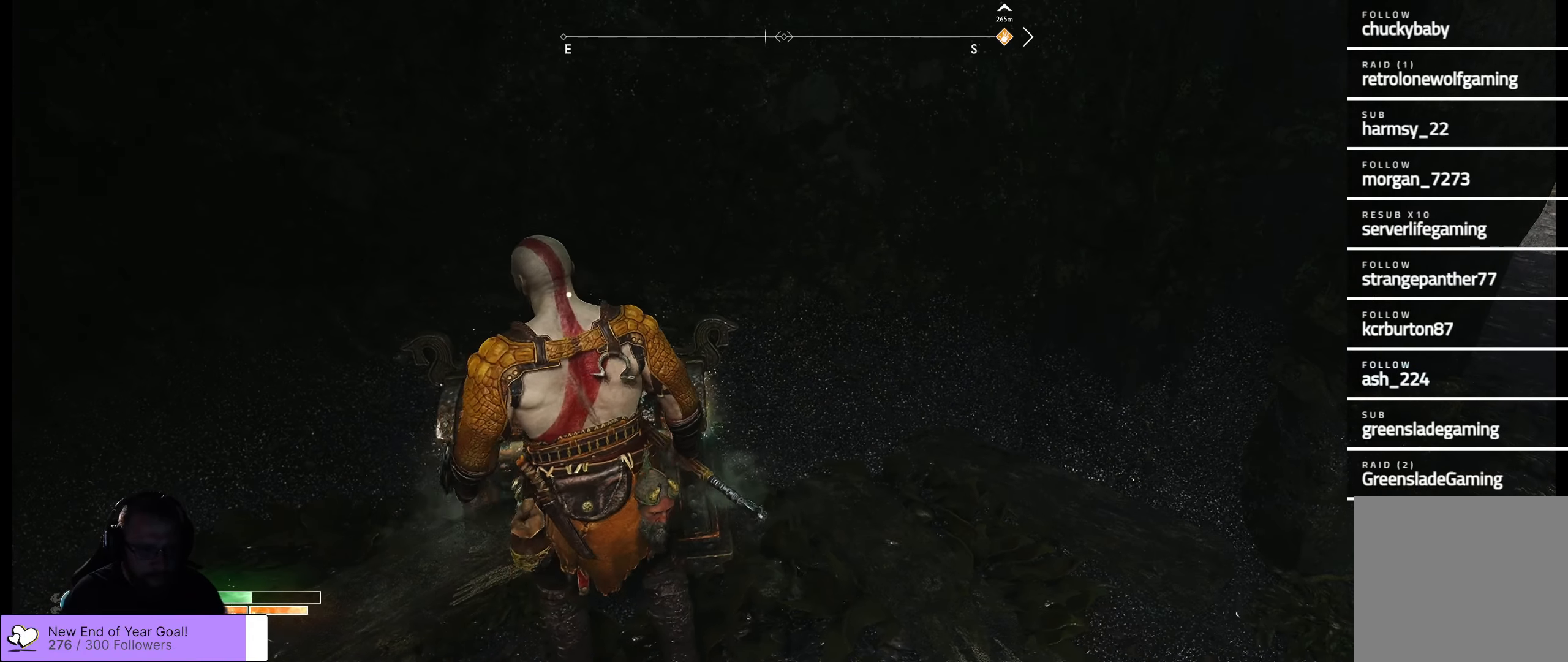
{"buttons": [], "left_stick": "down", "right_stick": "down-right", "events": [[33, "left_stick", "center"], [83, "B", "down"], [233, "B", "up"], [400, "left_stick", "down"], [483, "right_stick", "down-right"]]}
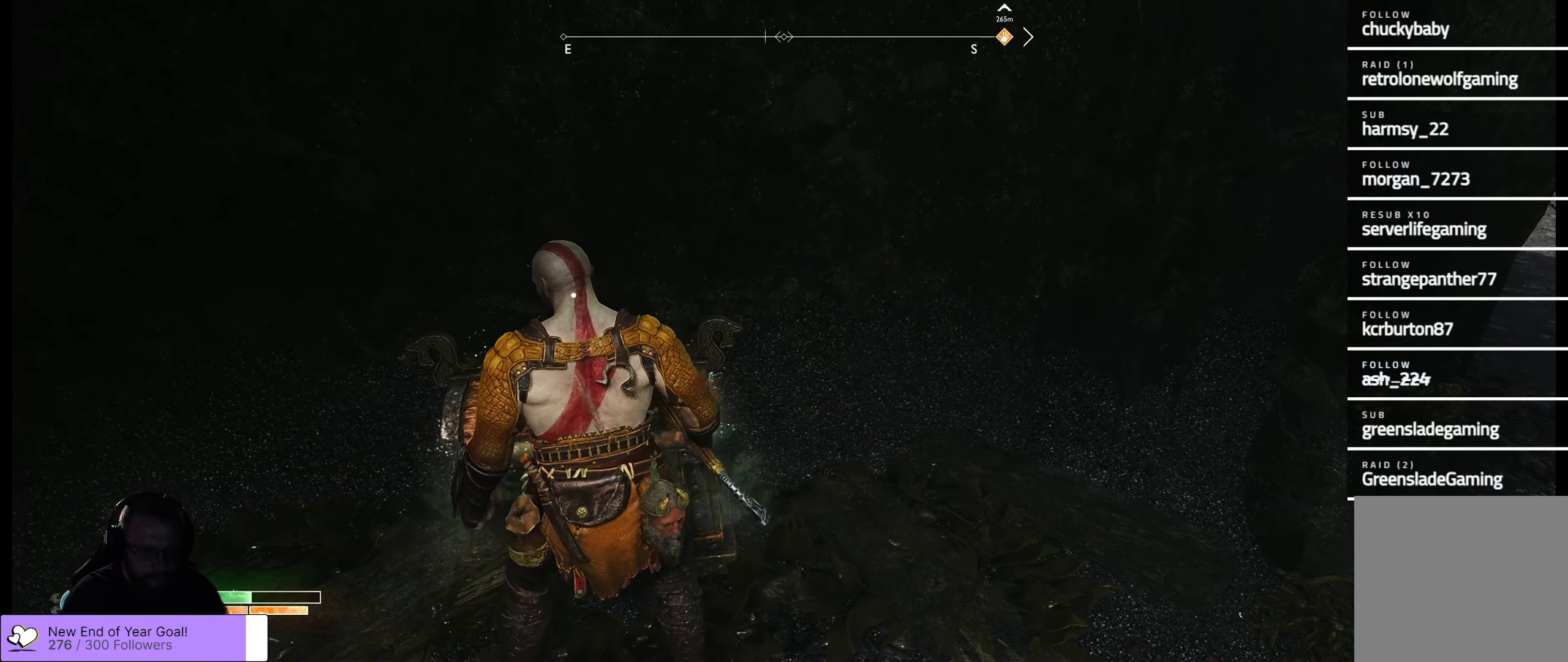
{"buttons": [], "left_stick": "center", "right_stick": "down", "events": [[183, "left_stick", "down-left"], [200, "R1", "down"], [200, "right_stick", "down"], [283, "left_stick", "center"], [300, "R1", "up"]]}
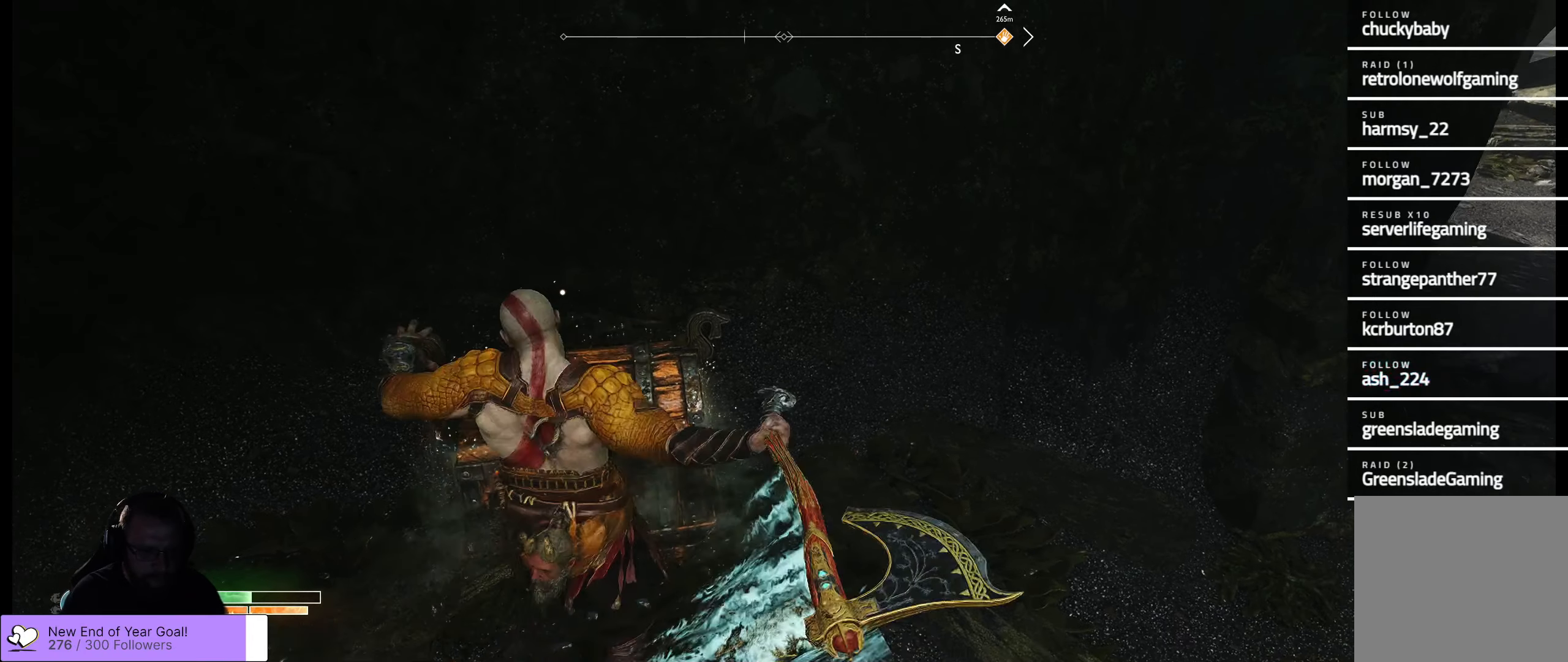
{"buttons": [], "left_stick": "down", "right_stick": "right", "events": [[250, "right_stick", "center"], [383, "right_stick", "right"], [450, "left_stick", "down"]]}
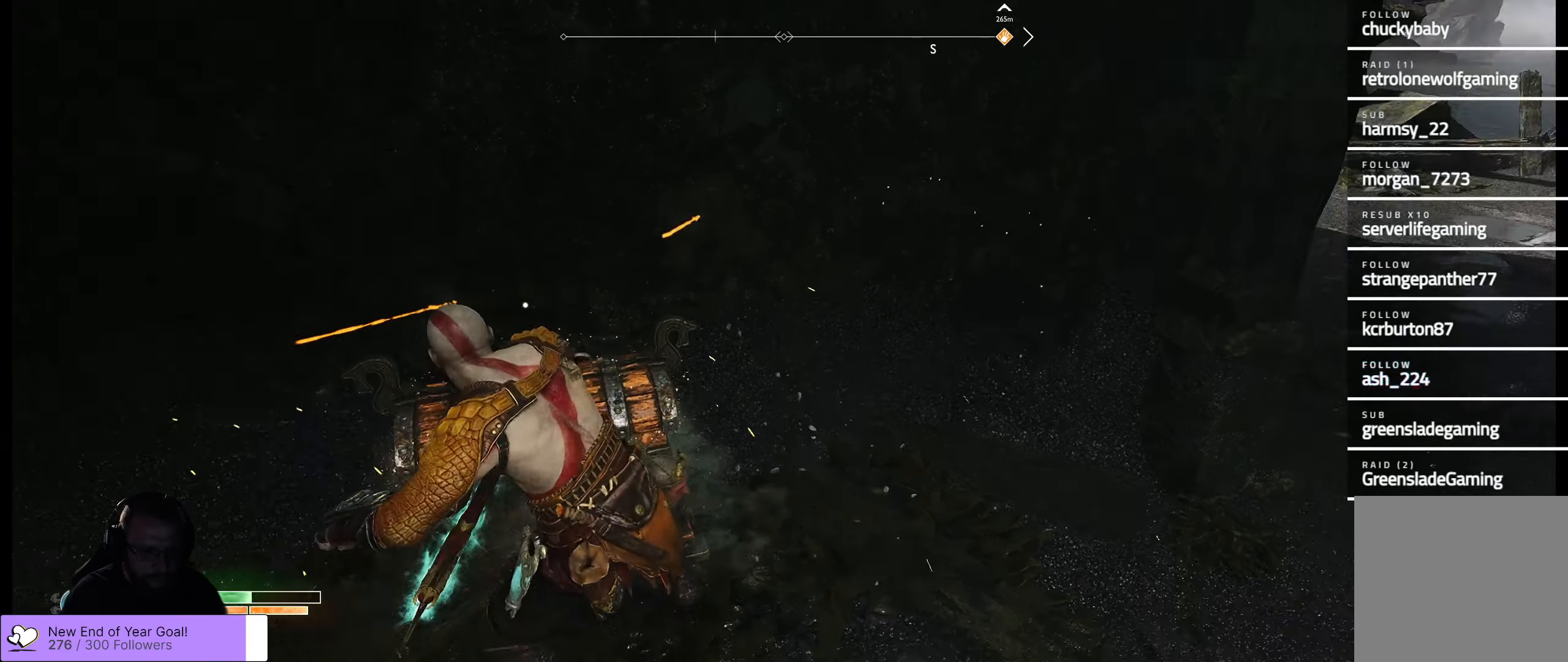
{"buttons": [], "left_stick": "center", "right_stick": "up-right", "events": [[233, "left_stick", "down-right"], [233, "right_stick", "up-right"], [500, "left_stick", "center"]]}
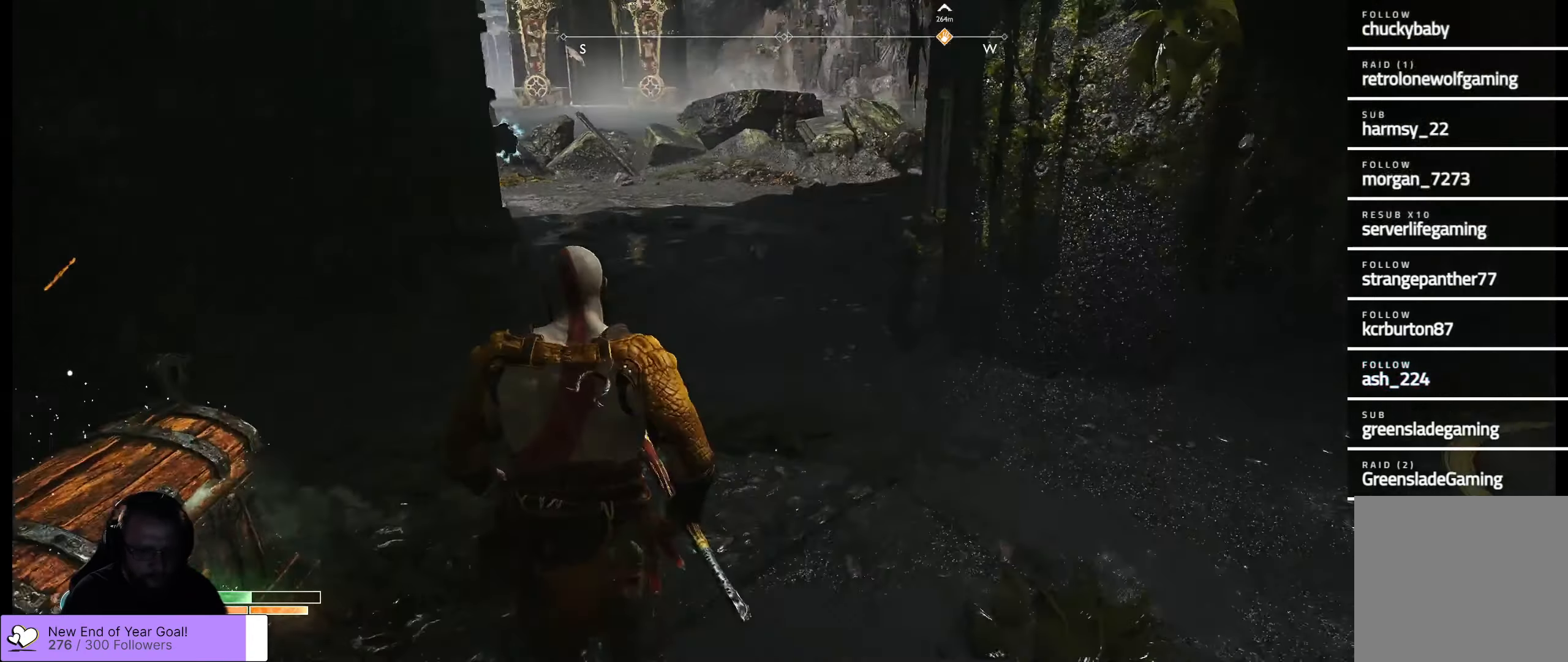
{"buttons": [], "left_stick": "up-right", "right_stick": "right", "events": [[150, "left_stick", "up-right"], [400, "right_stick", "right"]]}
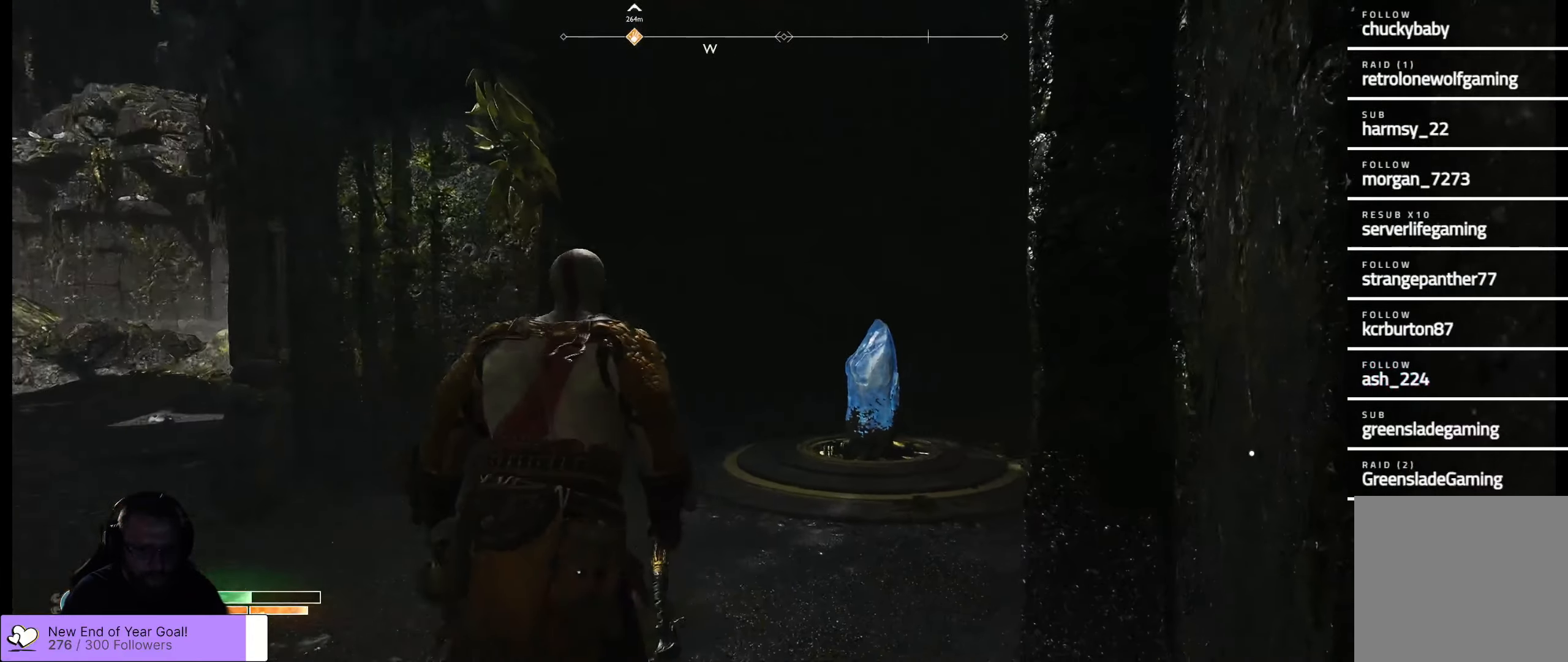
{"buttons": [], "left_stick": "up", "right_stick": "down-right", "events": [[50, "right_stick", "center"], [150, "right_stick", "down"], [183, "left_stick", "up"], [350, "right_stick", "down-right"]]}
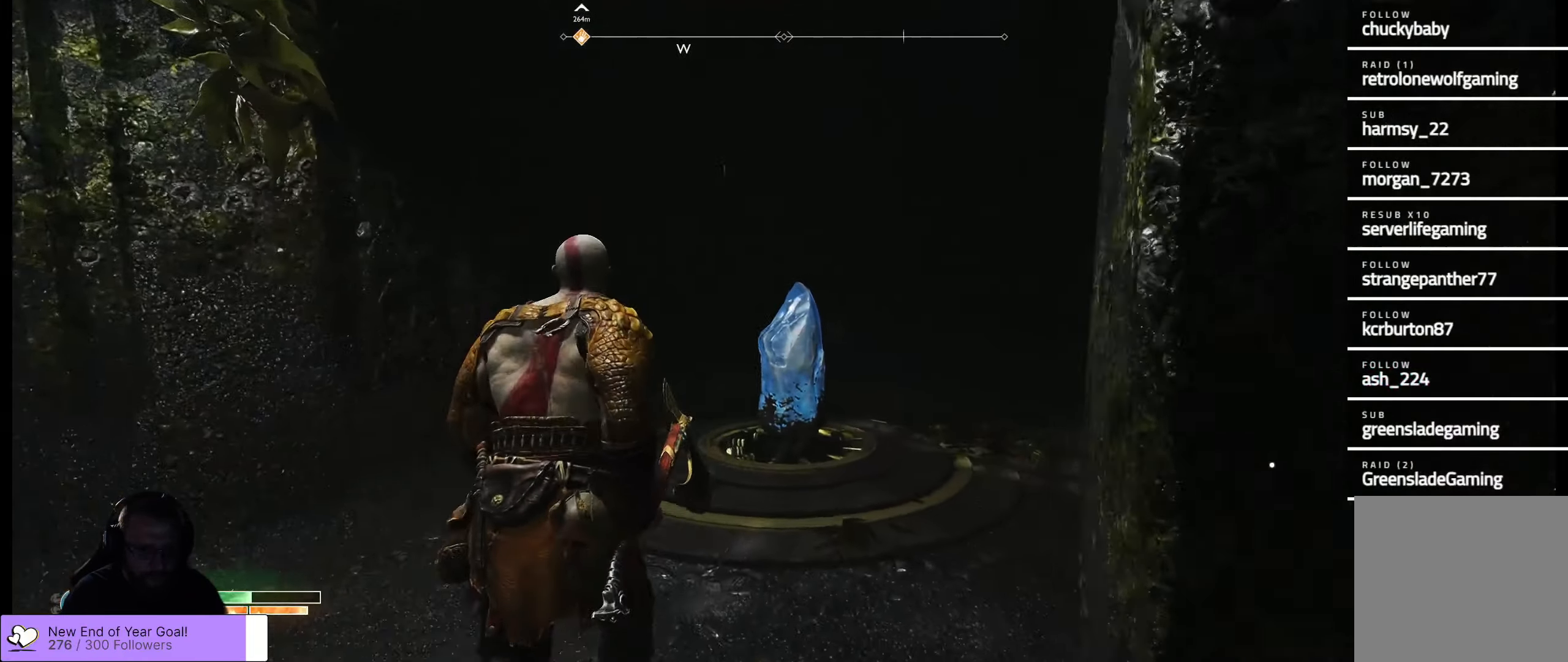
{"buttons": [], "left_stick": "center", "right_stick": "center", "events": [[267, "left_stick", "center"], [267, "right_stick", "center"]]}
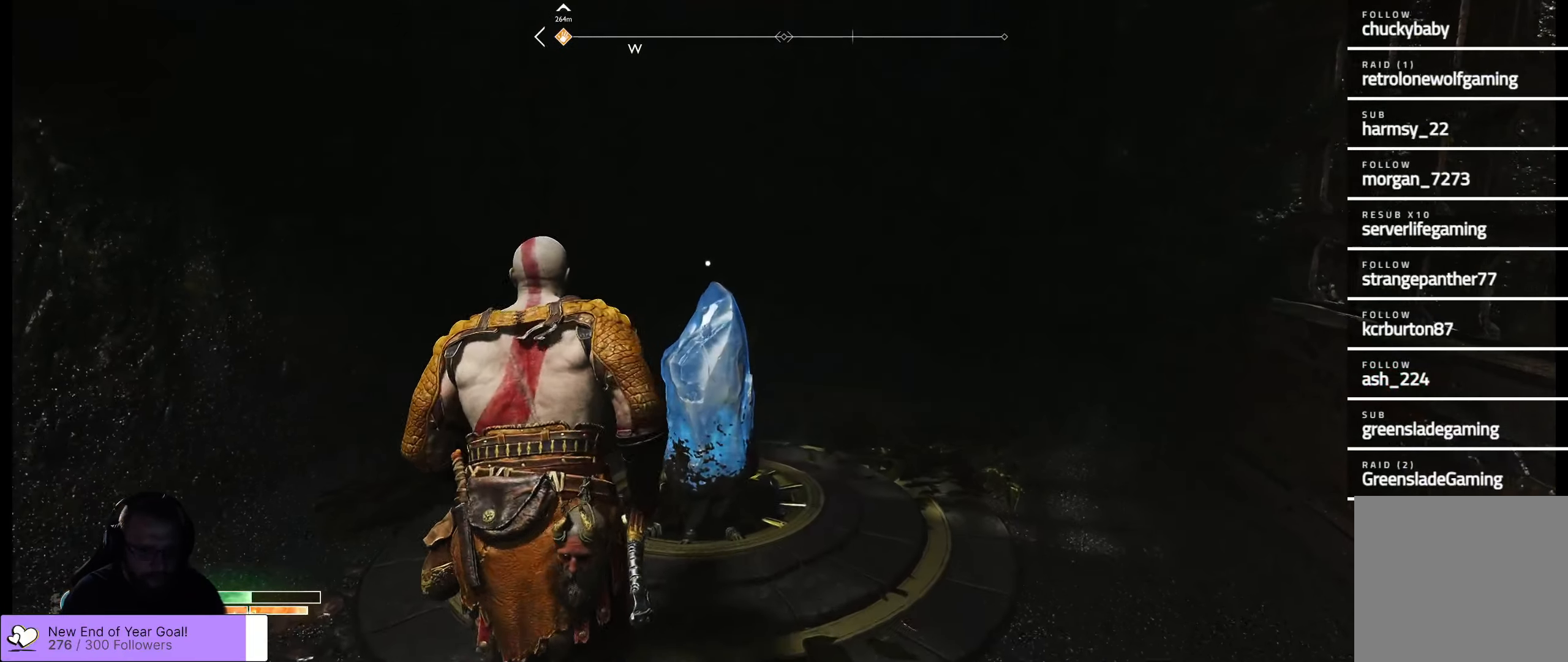
{"buttons": ["L2"], "left_stick": "down", "right_stick": "center", "events": [[183, "left_stick", "down"], [384, "L2", "down"]]}
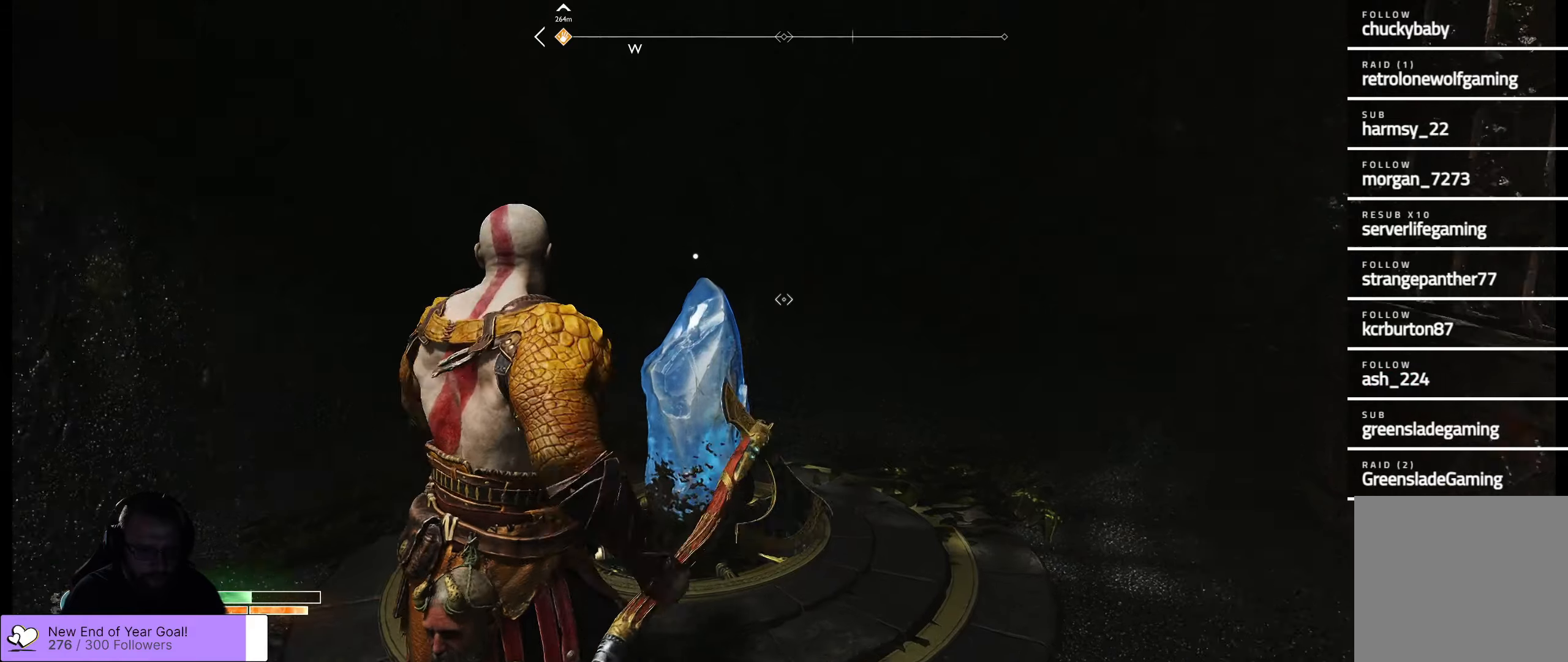
{"buttons": ["L2"], "left_stick": "down", "right_stick": "center", "events": [[267, "X", "down"], [434, "X", "up"]]}
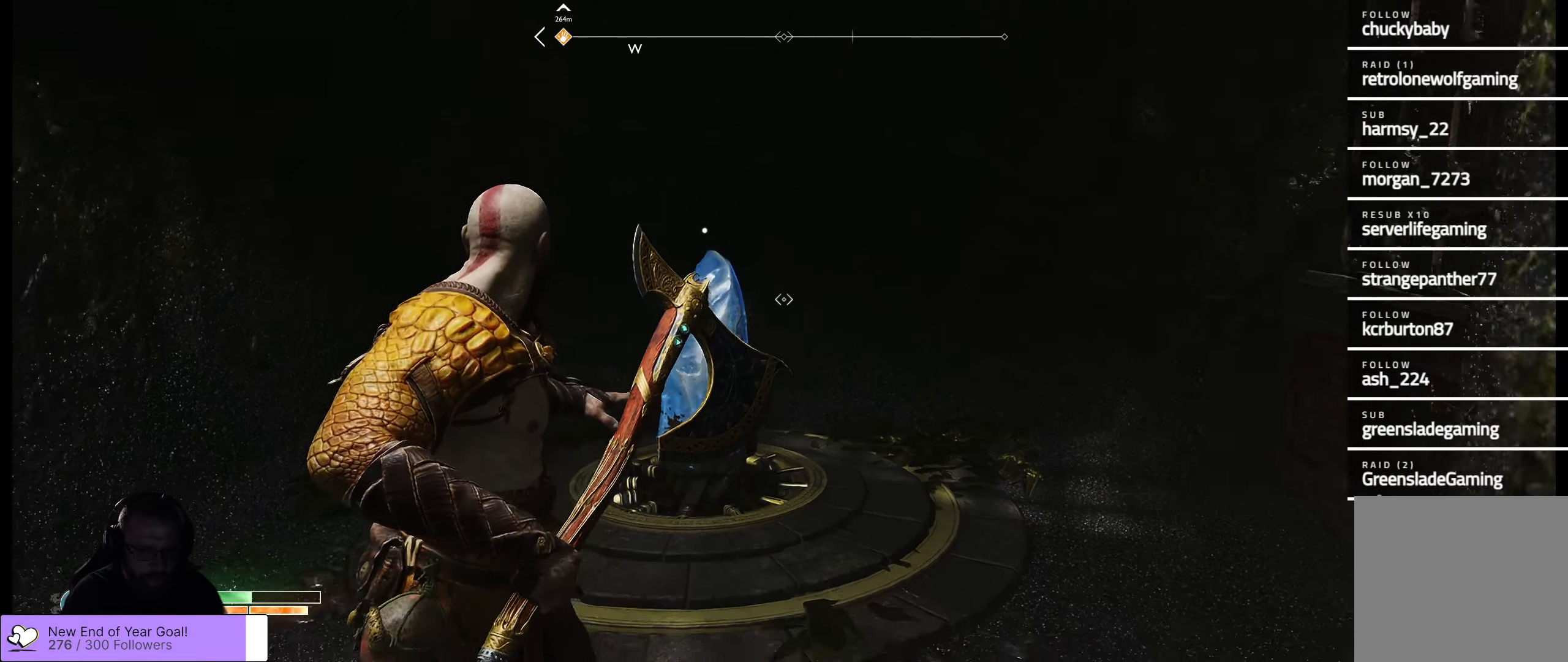
{"buttons": ["L2"], "left_stick": "down-left", "right_stick": "center", "events": [[384, "left_stick", "down-left"]]}
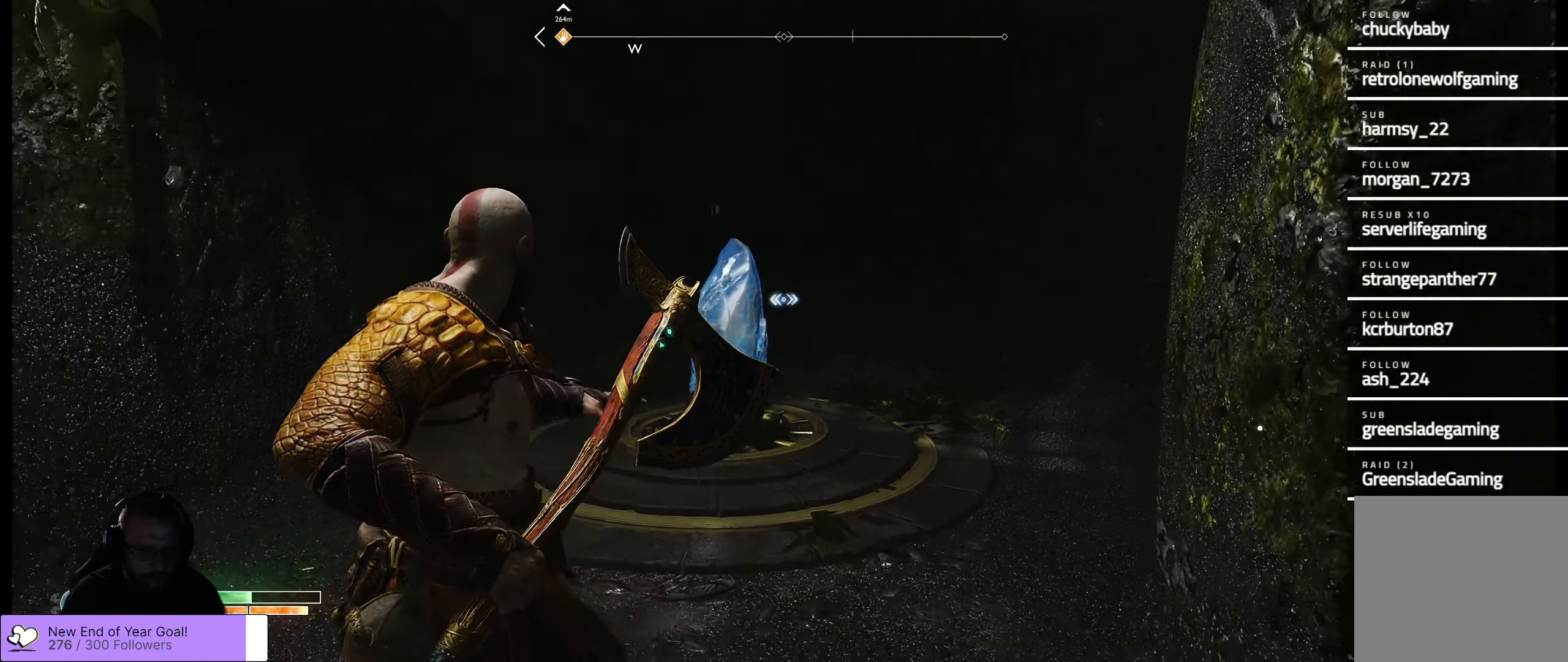
{"buttons": ["L2"], "left_stick": "down", "right_stick": "center", "events": [[500, "left_stick", "down"]]}
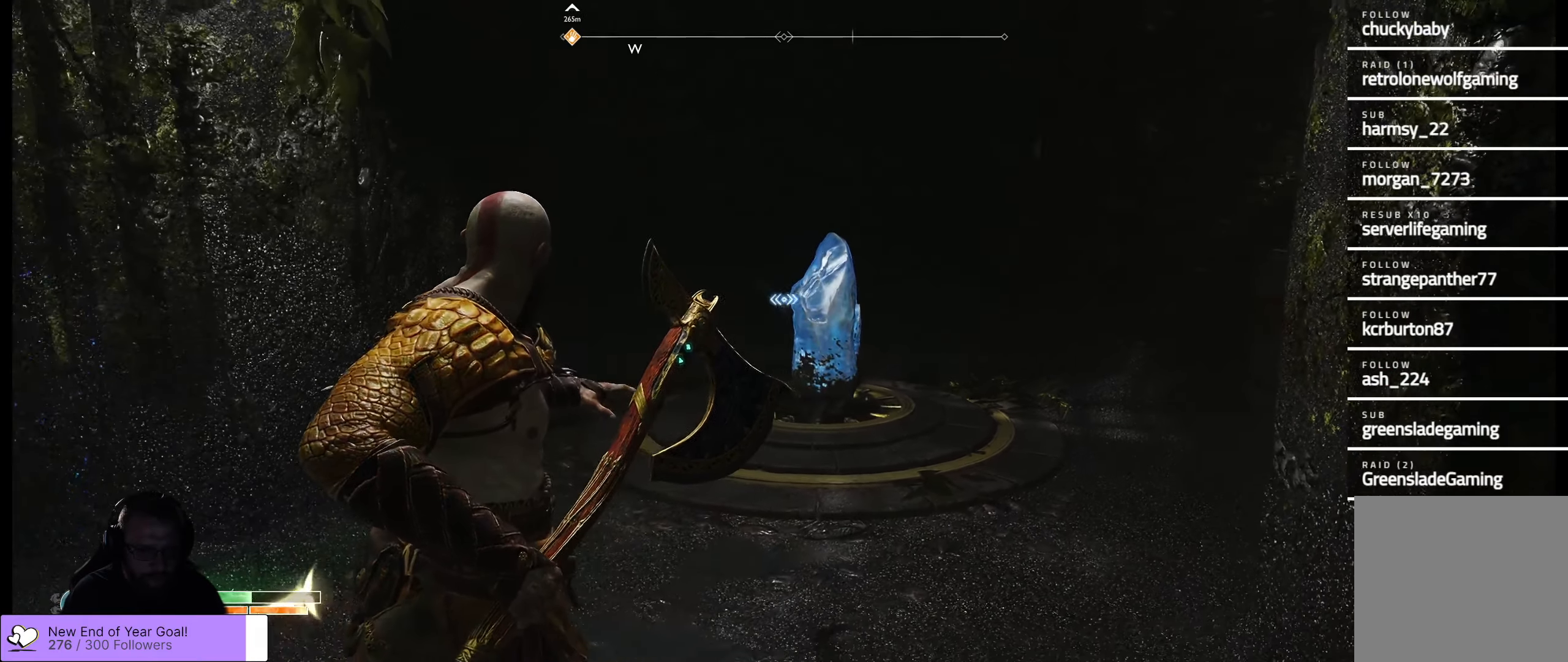
{"buttons": ["L2"], "left_stick": "down", "right_stick": "center", "events": [[67, "X", "down"], [150, "X", "up"]]}
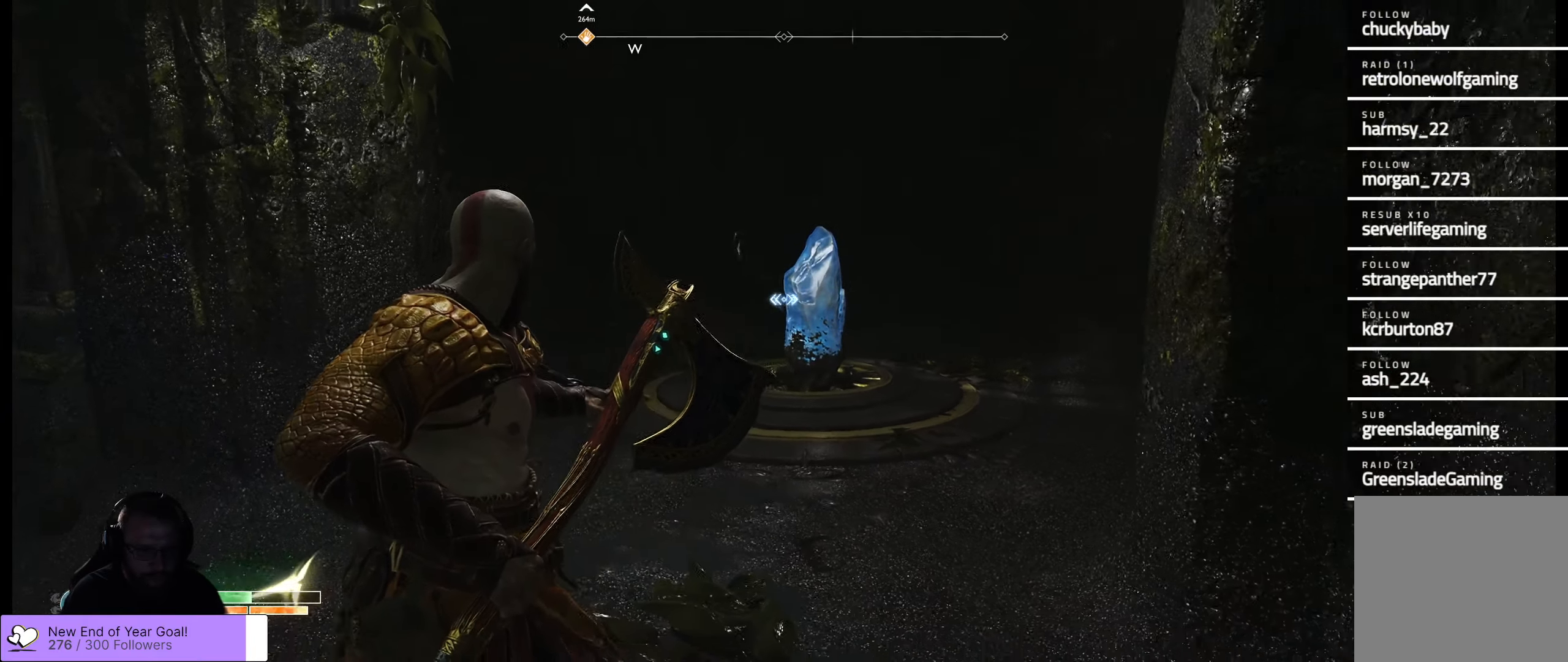
{"buttons": [], "left_stick": "down", "right_stick": "left", "events": [[367, "right_stick", "left"], [400, "L2", "up"]]}
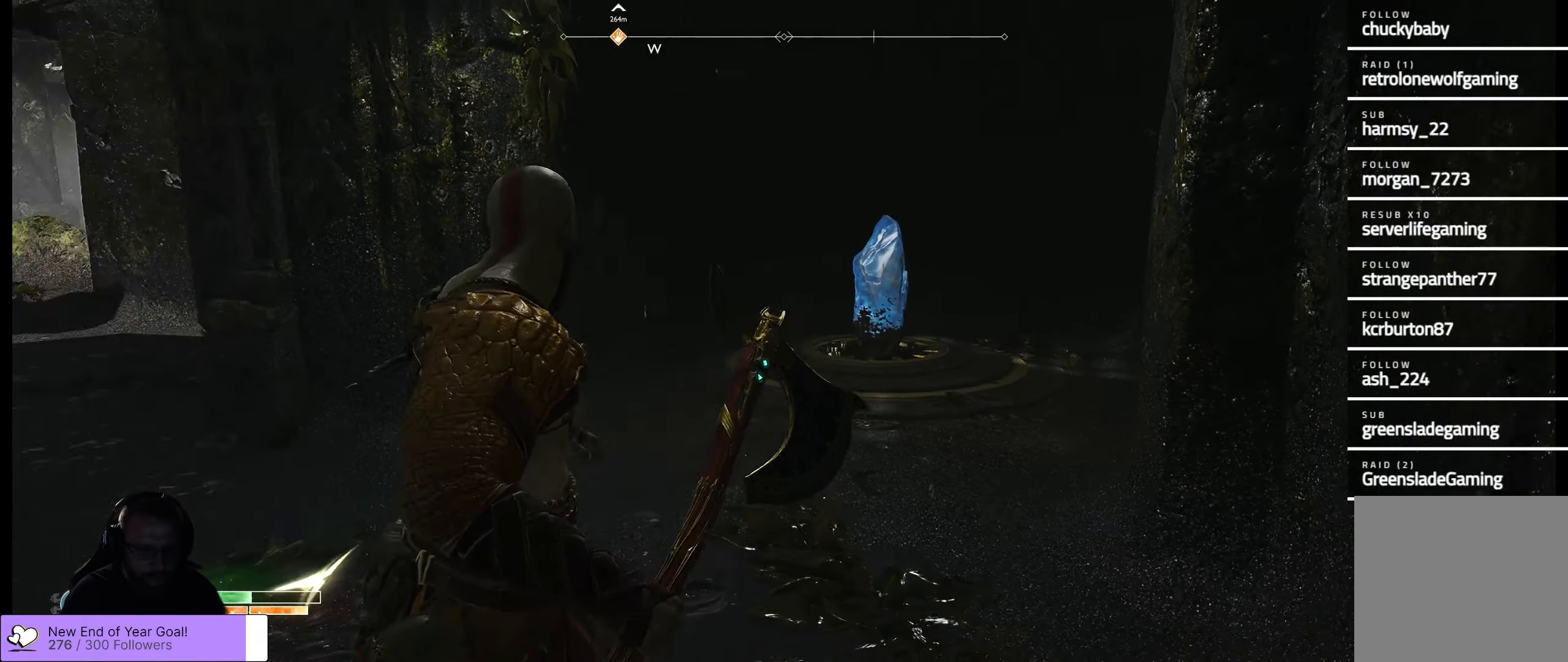
{"buttons": [], "left_stick": "down-left", "right_stick": "center", "events": [[150, "left_stick", "down-left"], [434, "right_stick", "center"]]}
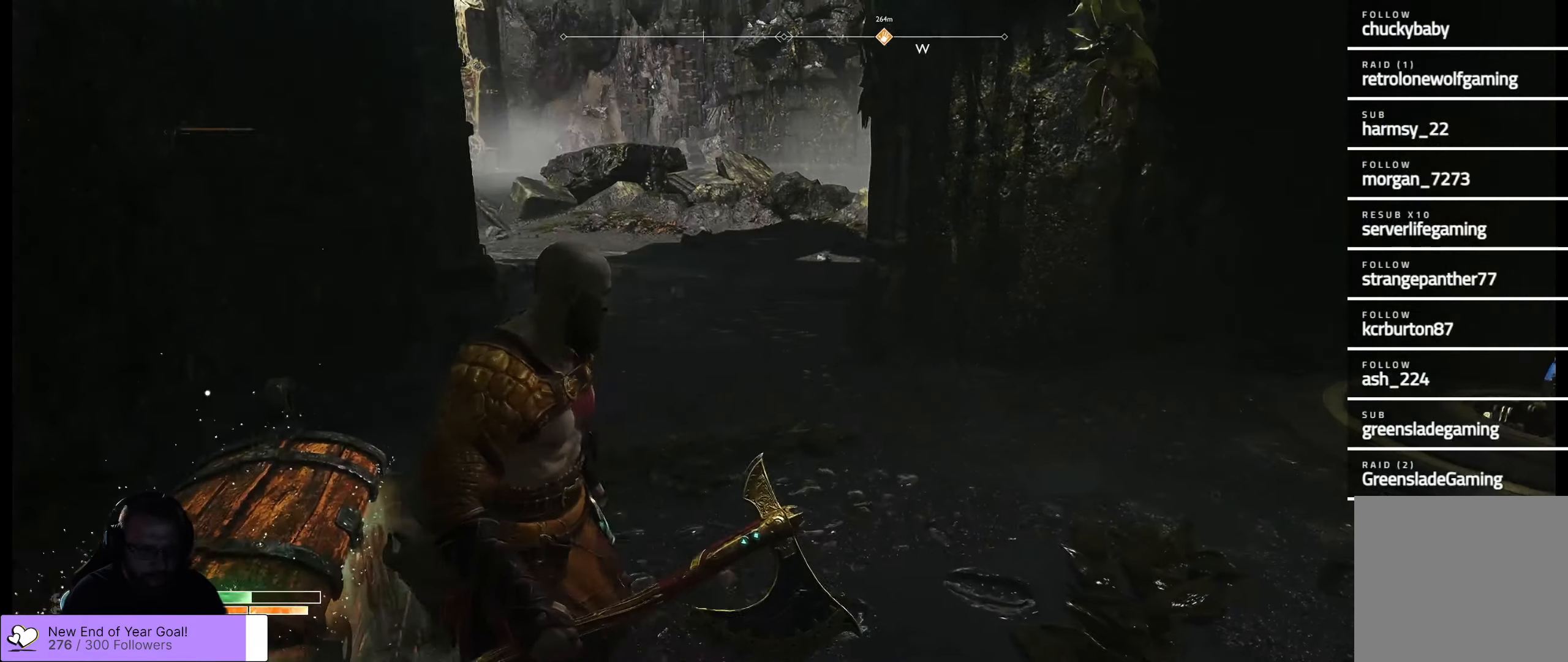
{"buttons": [], "left_stick": "up-right", "right_stick": "left", "events": [[84, "left_stick", "center"], [367, "right_stick", "left"], [484, "left_stick", "up-right"]]}